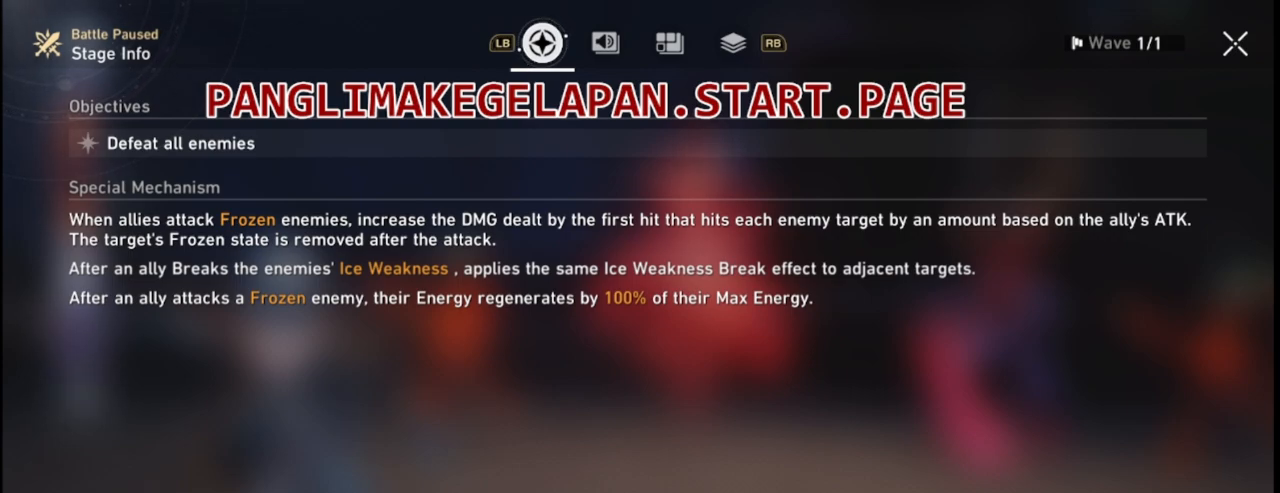
Gameplay with a controller (PlayStation layout); each line is a JSON object with the inputs held at the frame after it. "events" lists button and stick changes between this image and that frame as [ms after this image, input, new state], when the widget could be followed in between. Not read: HOME L3 R3 right_stick.
{"buttons": [], "left_stick": "center", "events": [[67, "START", "down"], [233, "R2", "down"], [233, "START", "up"], [250, "R2", "up"]]}
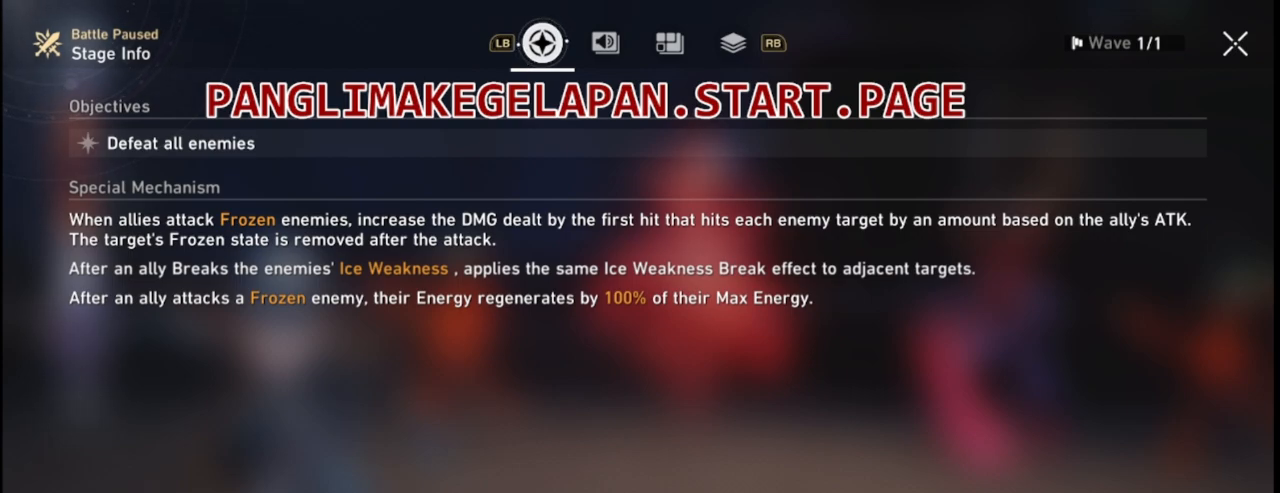
{"buttons": [], "left_stick": "center", "events": []}
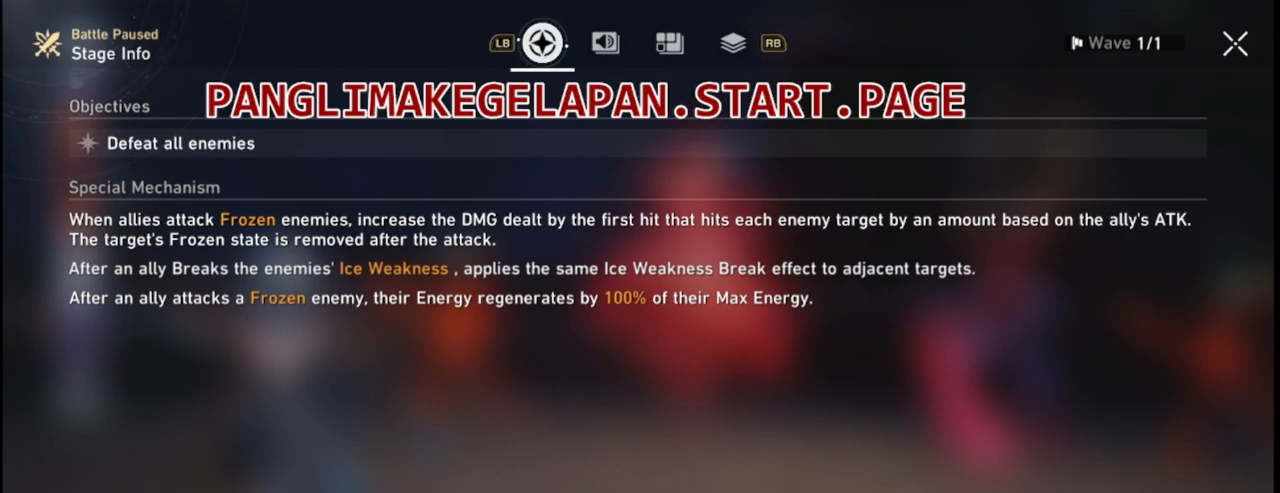
{"buttons": [], "left_stick": "center", "events": []}
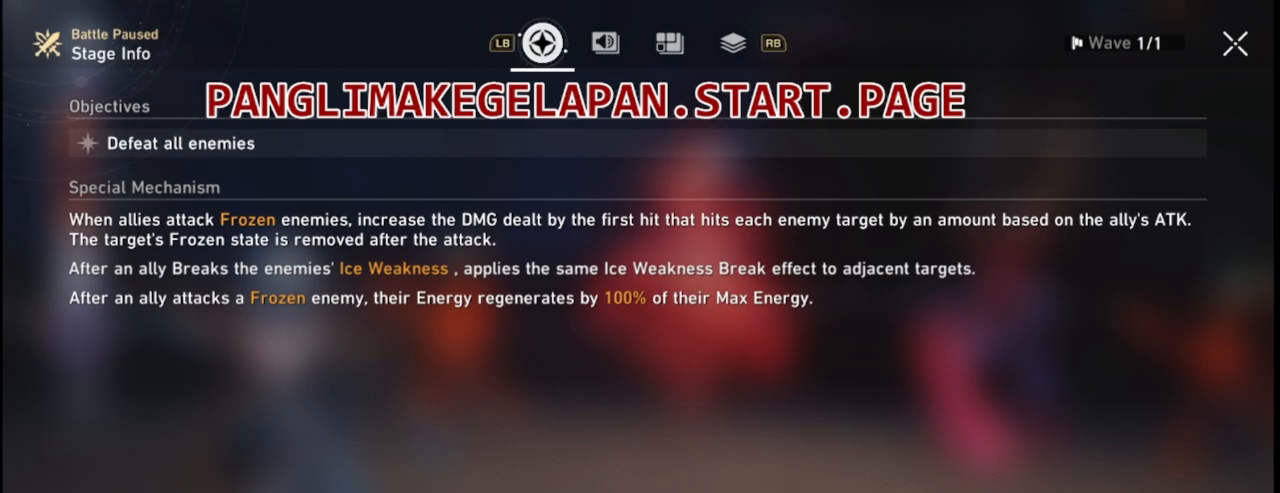
{"buttons": [], "left_stick": "center", "events": [[383, "CIRCLE", "down"], [467, "CIRCLE", "up"], [467, "R2", "down"], [483, "R2", "up"]]}
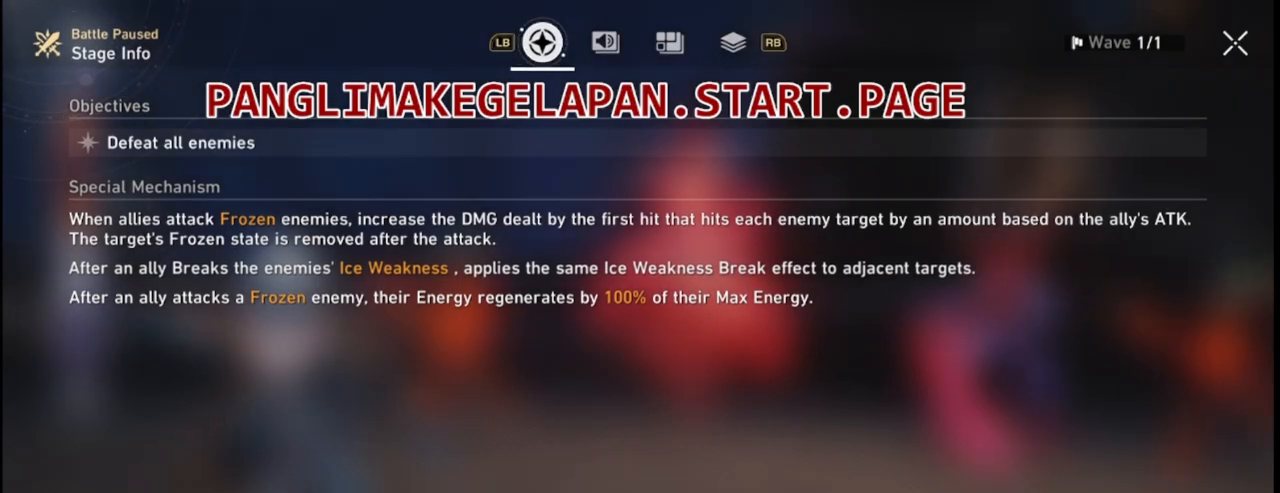
{"buttons": [], "left_stick": "center", "events": []}
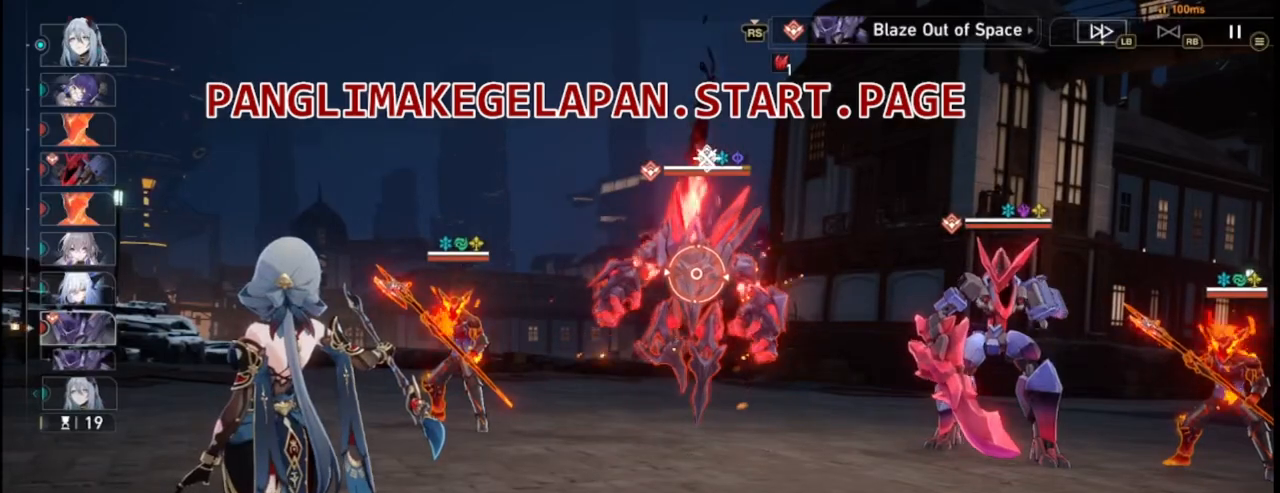
{"buttons": [], "left_stick": "center", "events": []}
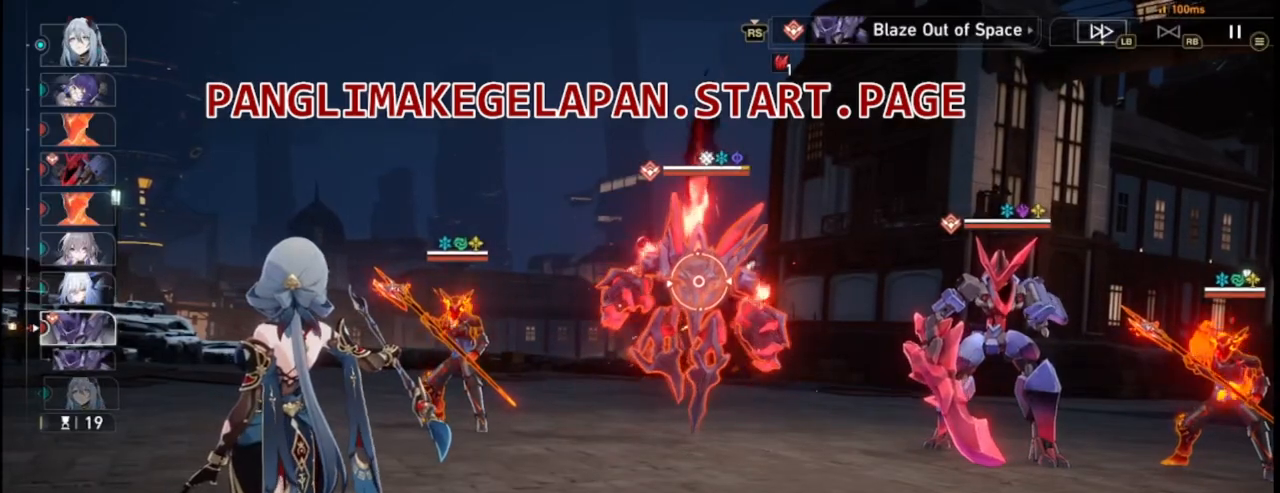
{"buttons": [], "left_stick": "center", "events": []}
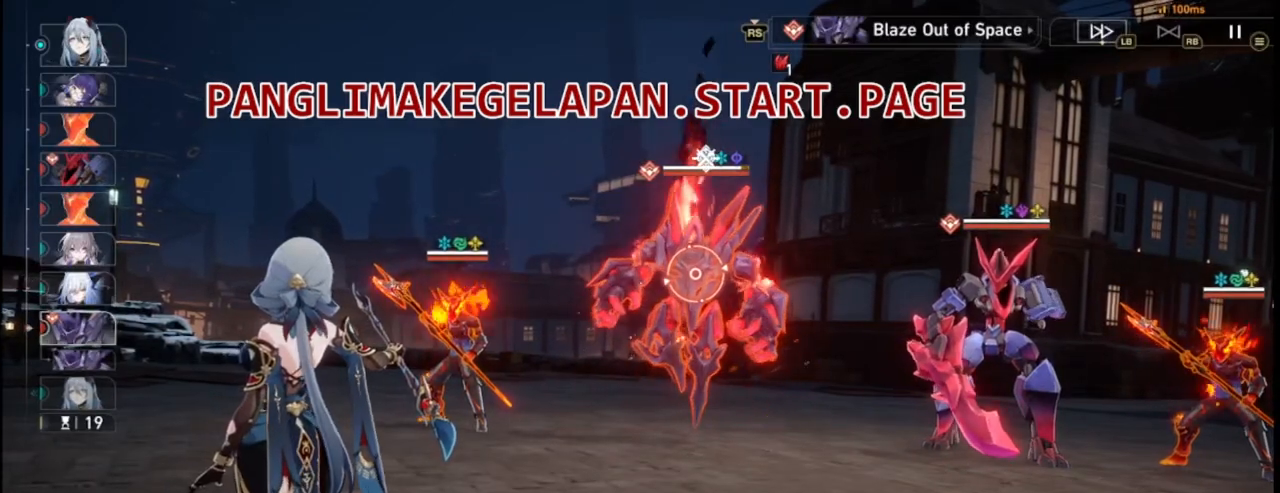
{"buttons": [], "left_stick": "center", "events": []}
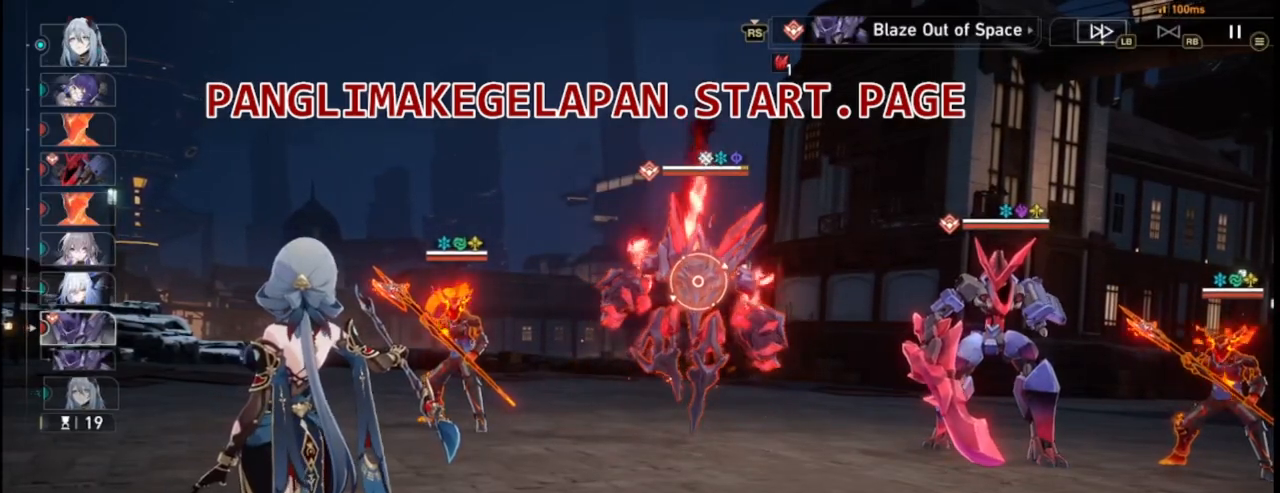
{"buttons": [], "left_stick": "center", "events": [[383, "TRIANGLE", "down"], [500, "TRIANGLE", "up"]]}
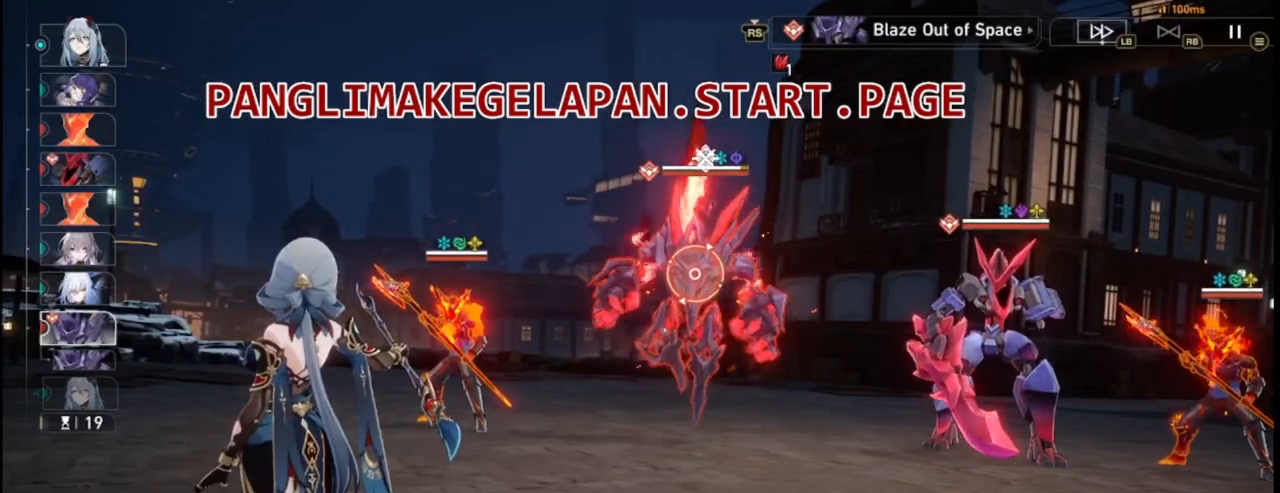
{"buttons": ["TRIANGLE"], "left_stick": "center", "events": [[483, "TRIANGLE", "down"]]}
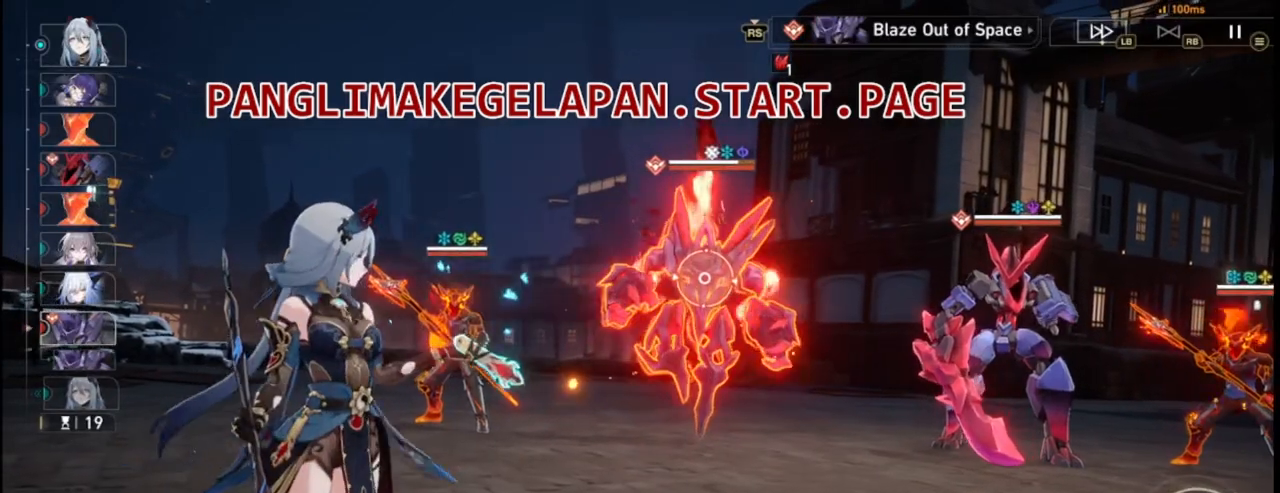
{"buttons": [], "left_stick": "center", "events": [[100, "R2", "down"], [100, "TRIANGLE", "up"], [117, "R2", "up"]]}
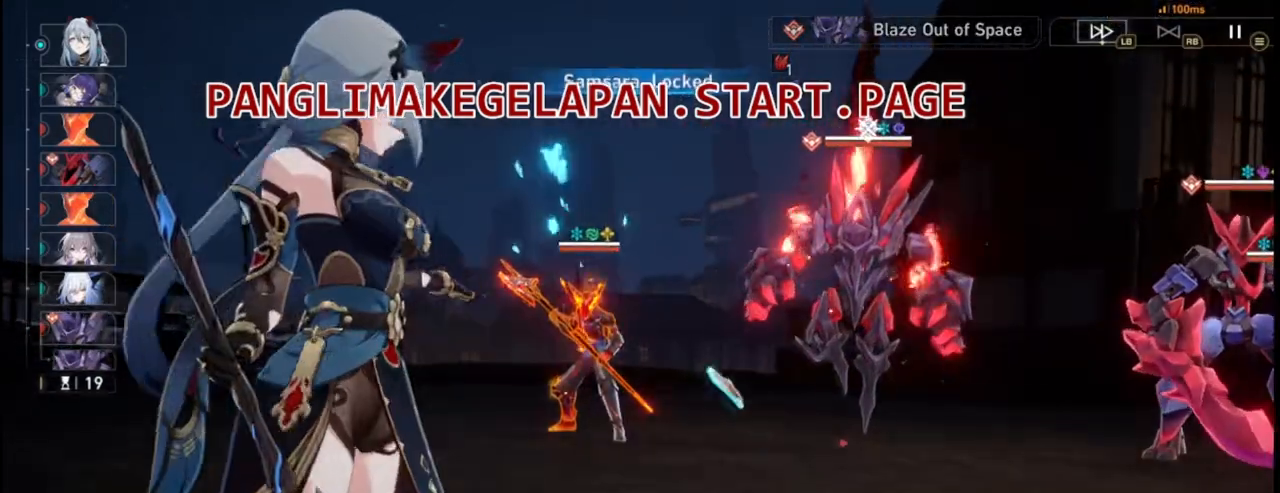
{"buttons": [], "left_stick": "center", "events": []}
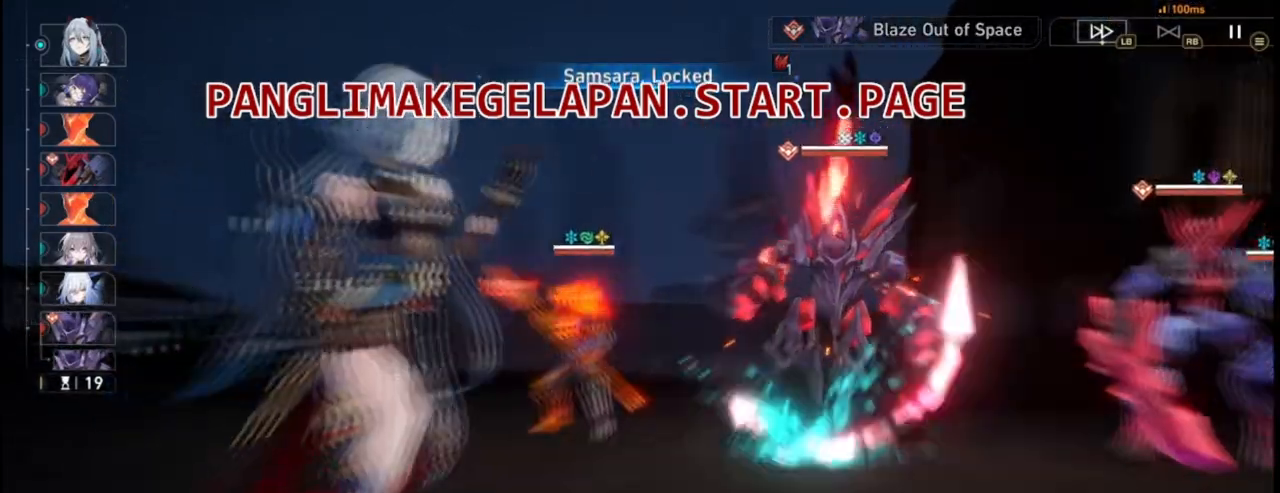
{"buttons": [], "left_stick": "center", "events": []}
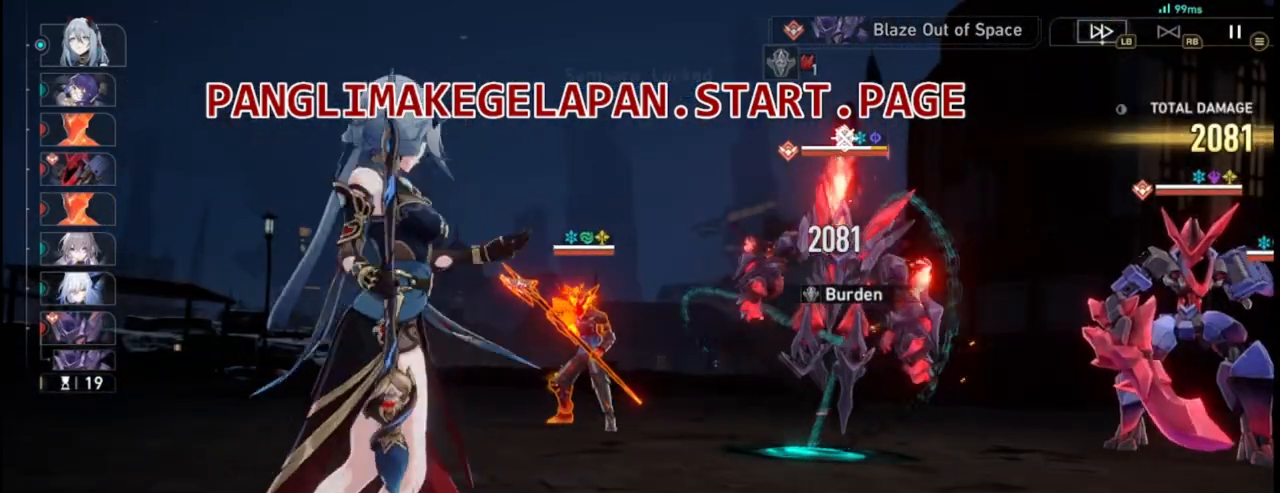
{"buttons": [], "left_stick": "center", "events": []}
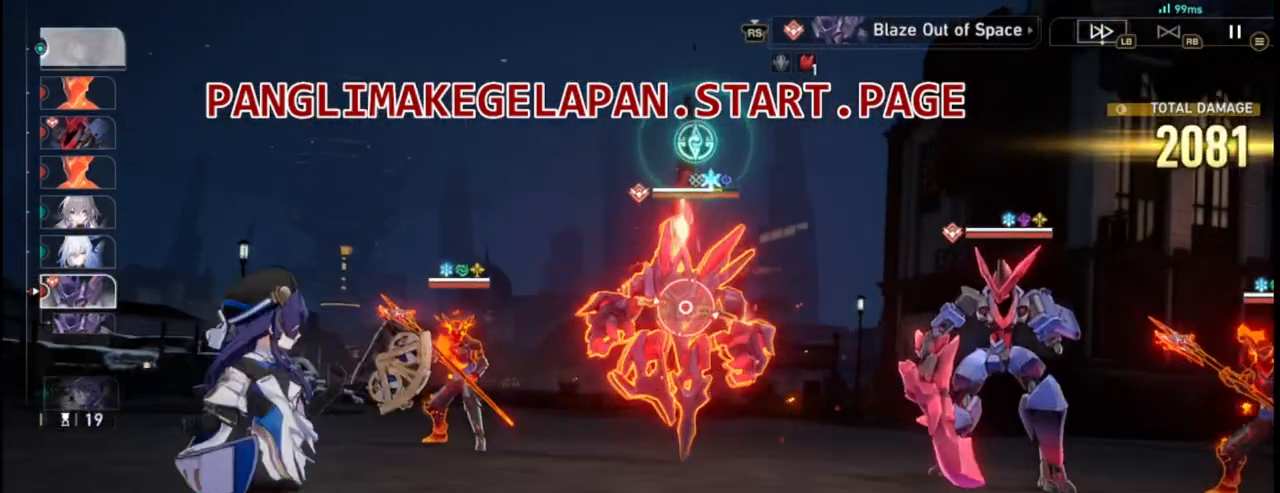
{"buttons": [], "left_stick": "center", "events": []}
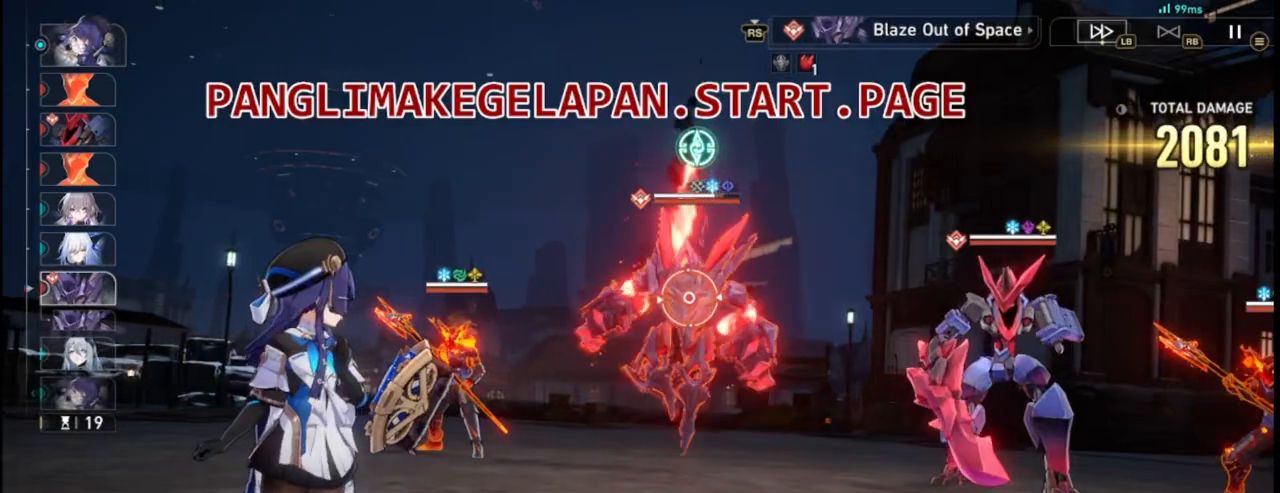
{"buttons": [], "left_stick": "center", "events": [[200, "TRIANGLE", "down"], [350, "TRIANGLE", "up"]]}
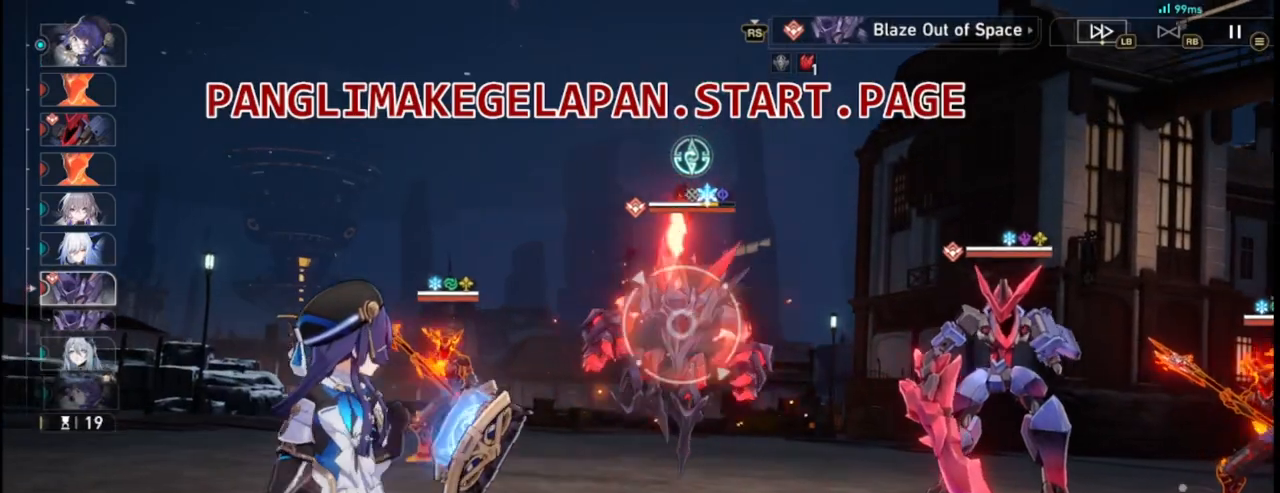
{"buttons": [], "left_stick": "center", "events": []}
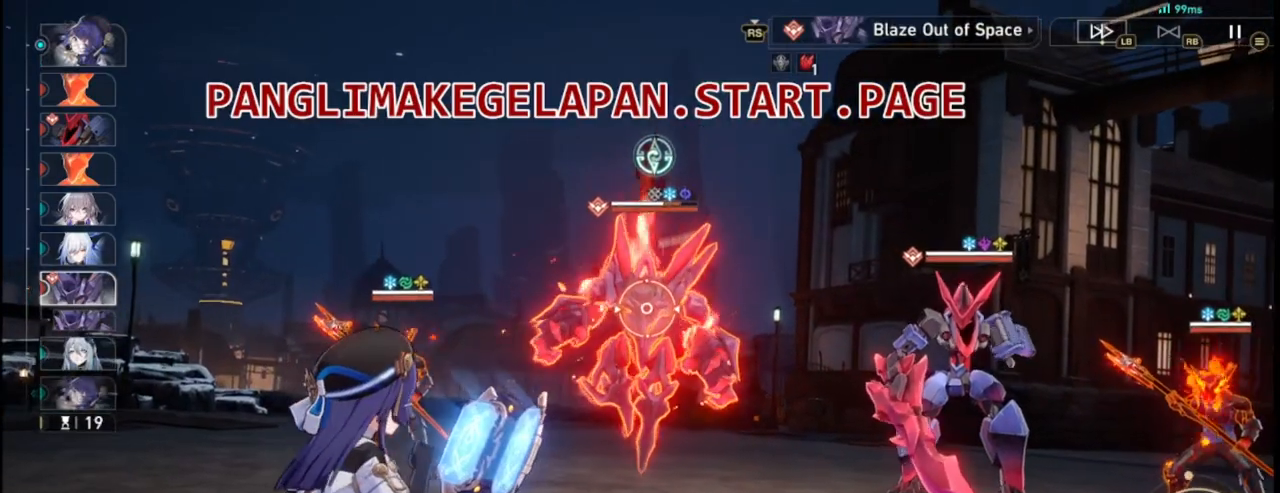
{"buttons": [], "left_stick": "center", "events": []}
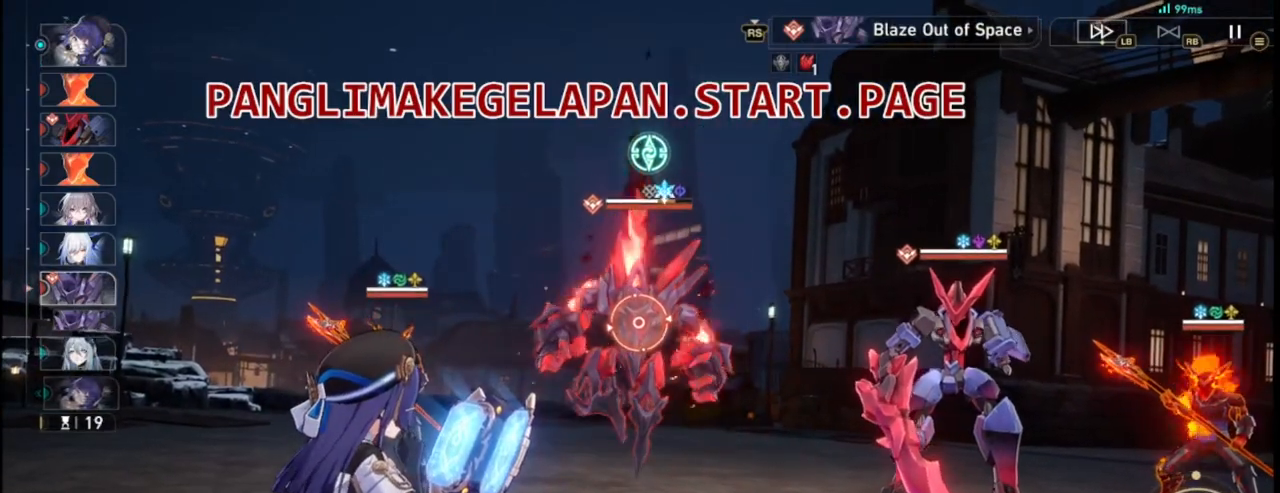
{"buttons": ["TRIANGLE"], "left_stick": "center", "events": [[450, "TRIANGLE", "down"]]}
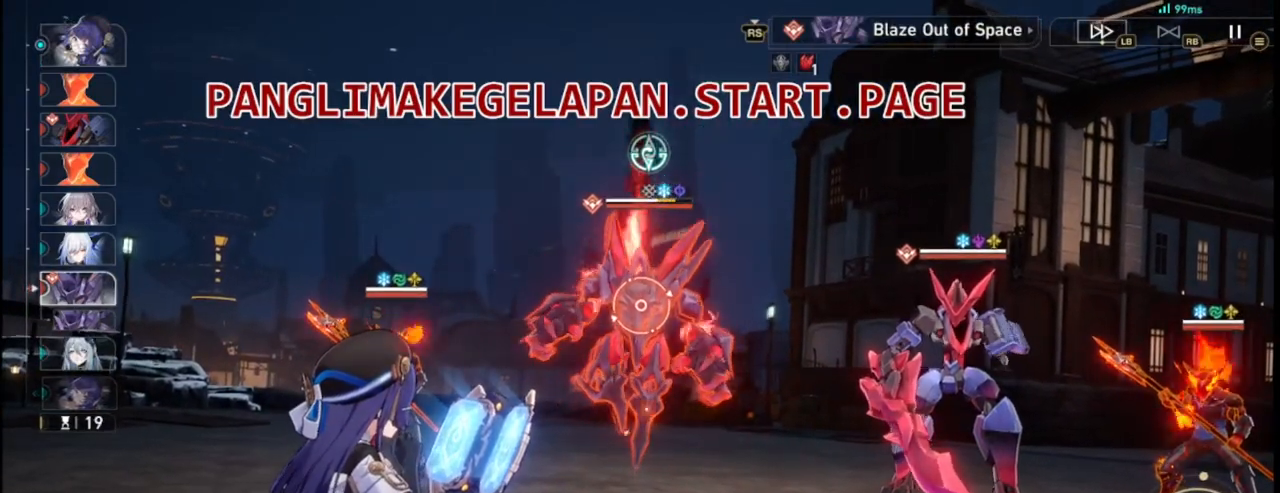
{"buttons": [], "left_stick": "center", "events": [[117, "TRIANGLE", "up"]]}
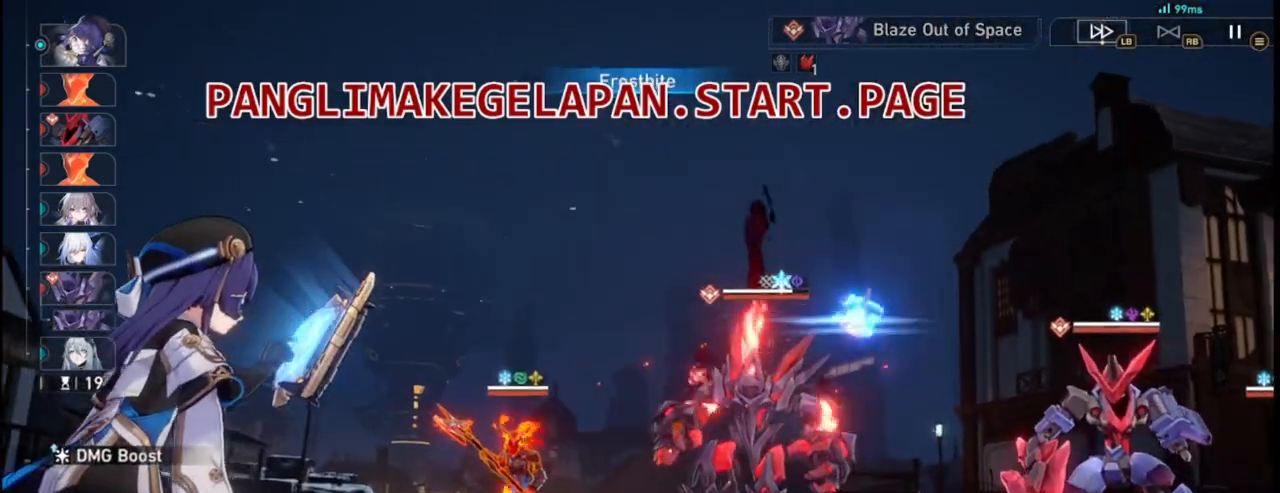
{"buttons": [], "left_stick": "center", "events": []}
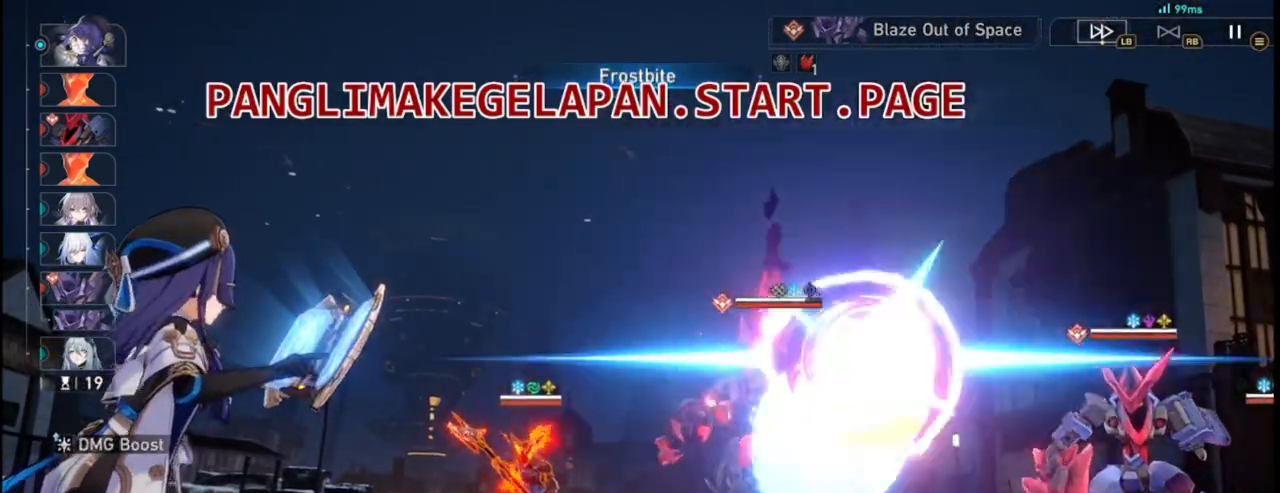
{"buttons": [], "left_stick": "center", "events": [[67, "L2", "down"], [217, "L2", "up"]]}